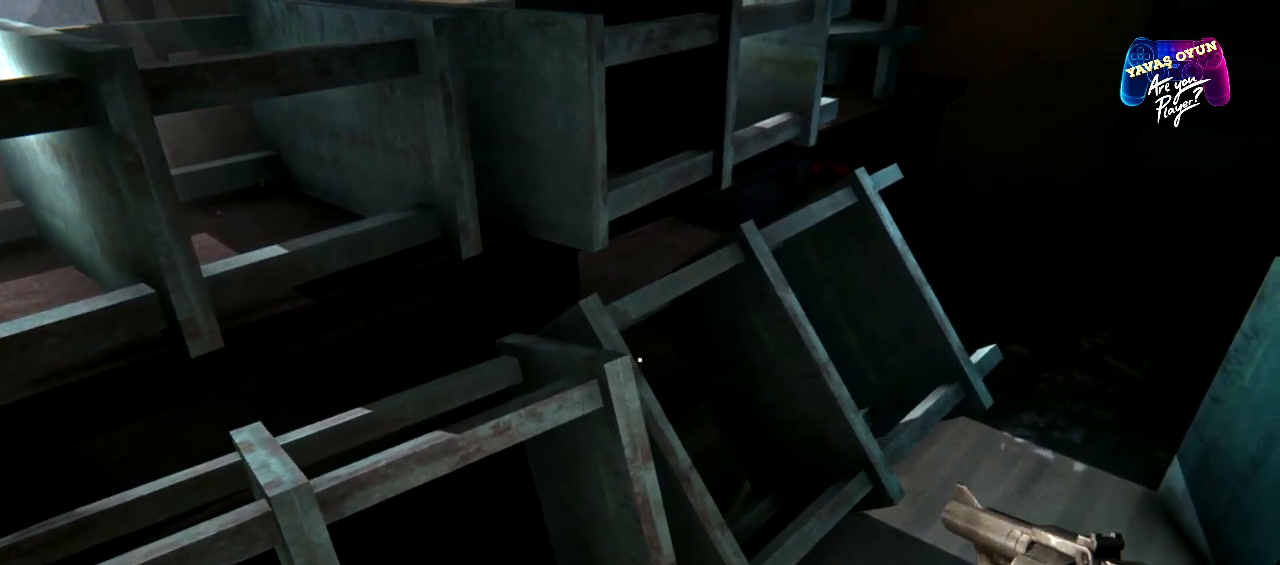
Gameplay with a controller (Xbox layout); each line is a JSON object with the inputs held at the frame after it. "events" lists button and stick changes between this image and that frame as [ms after this image, input, new state], when the widget could be followed in between.
{"buttons": [], "left_stick": "up-right", "right_stick": "center", "events": []}
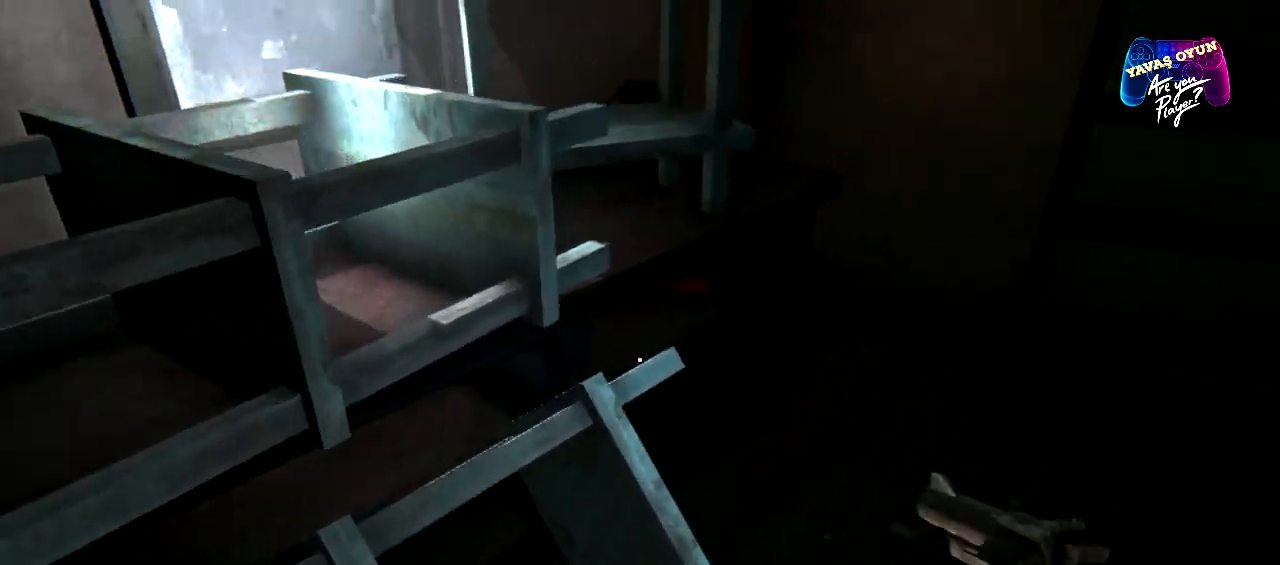
{"buttons": [], "left_stick": "center", "right_stick": "left", "events": [[283, "right_stick", "left"], [333, "left_stick", "center"]]}
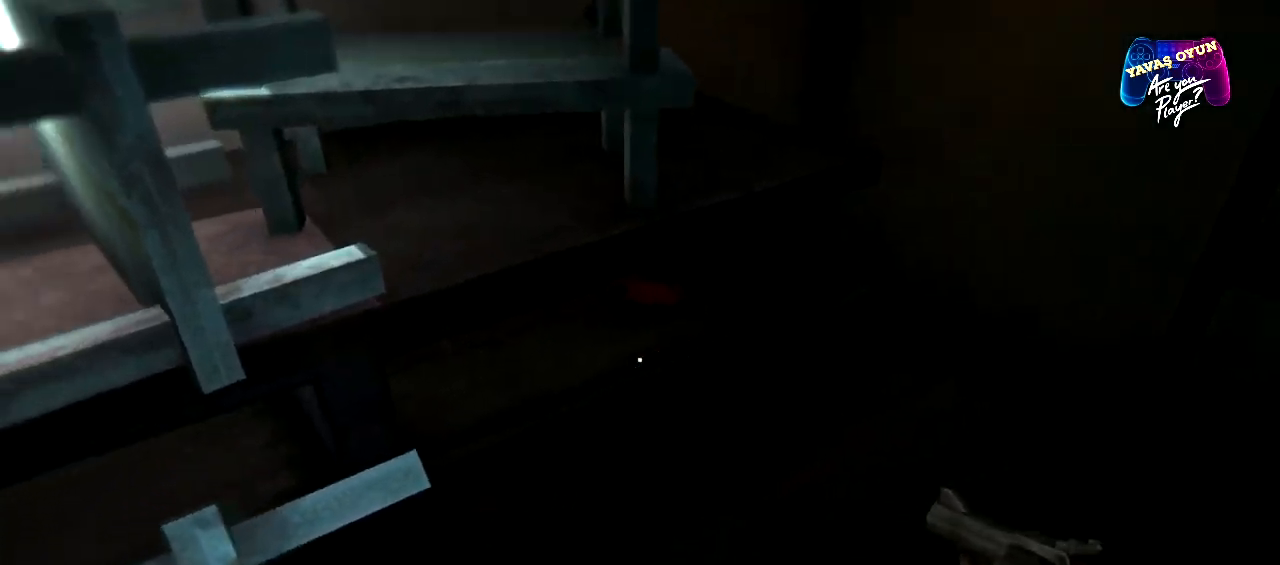
{"buttons": [], "left_stick": "center", "right_stick": "center", "events": [[50, "right_stick", "center"], [350, "right_stick", "up"], [500, "right_stick", "center"]]}
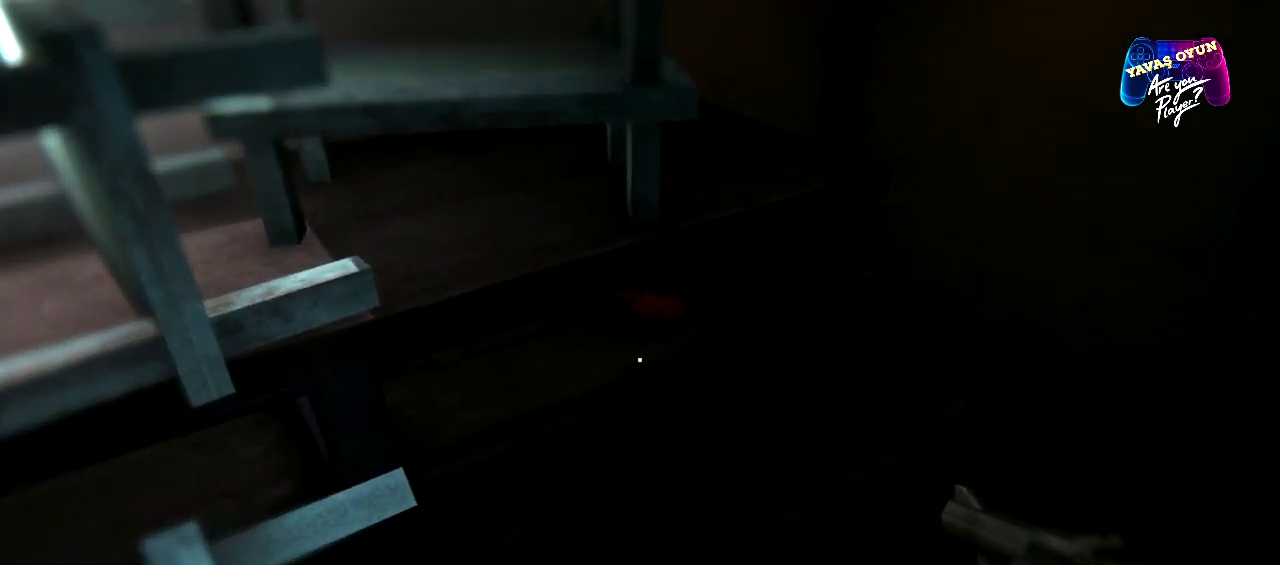
{"buttons": [], "left_stick": "center", "right_stick": "up", "events": [[400, "right_stick", "up"]]}
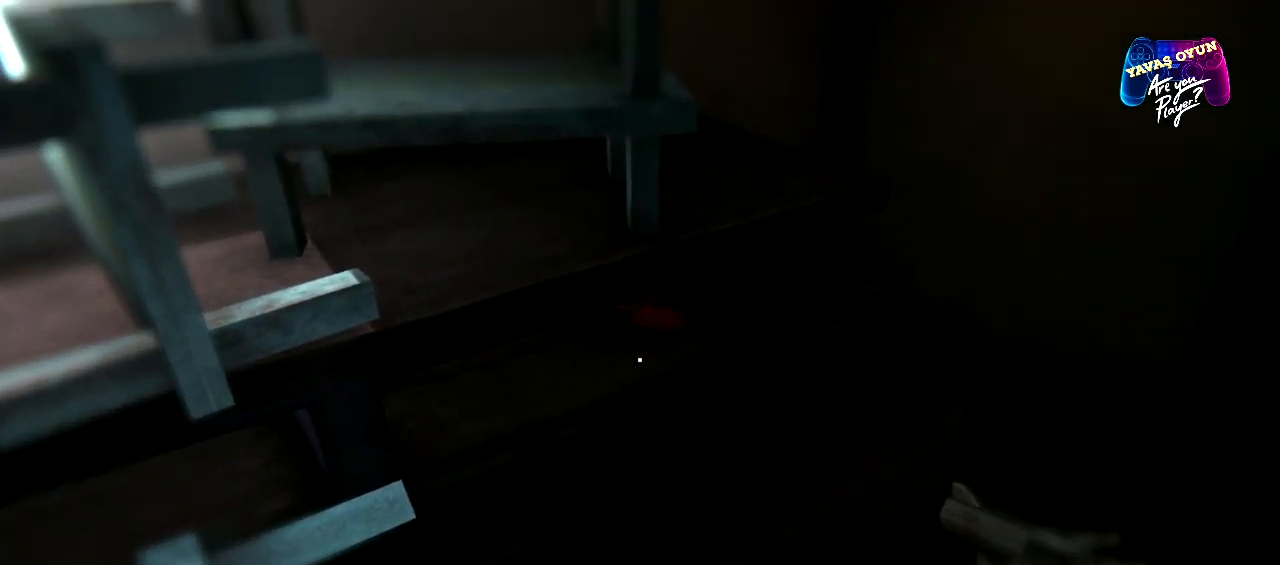
{"buttons": [], "left_stick": "center", "right_stick": "up", "events": [[67, "right_stick", "center"], [417, "right_stick", "up"]]}
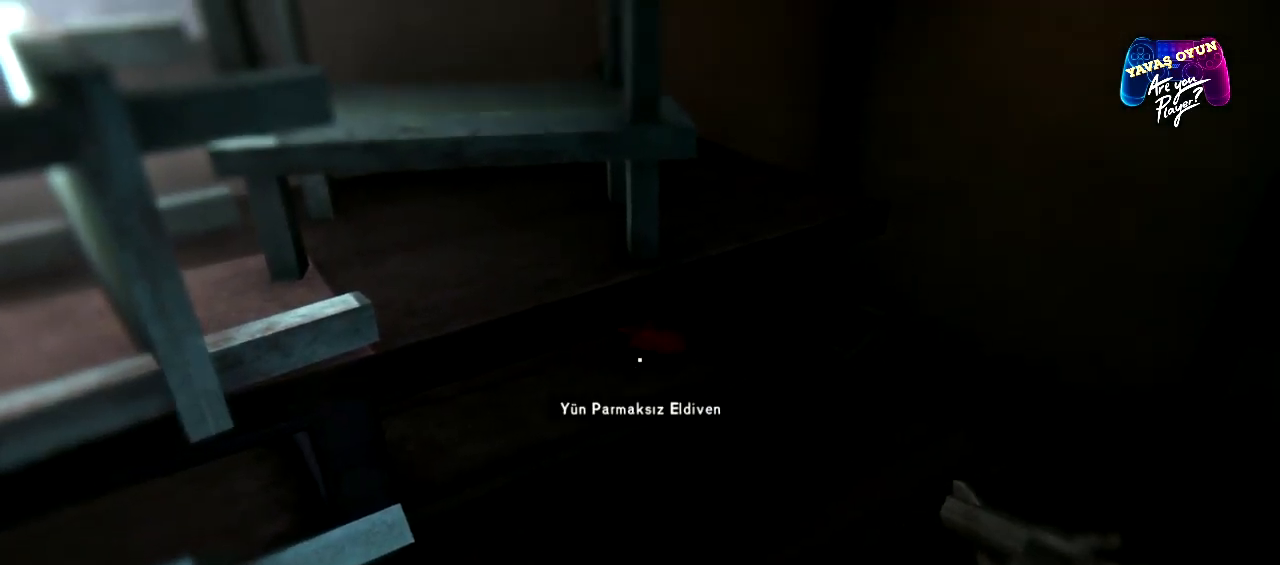
{"buttons": [], "left_stick": "center", "right_stick": "center", "events": [[67, "right_stick", "center"]]}
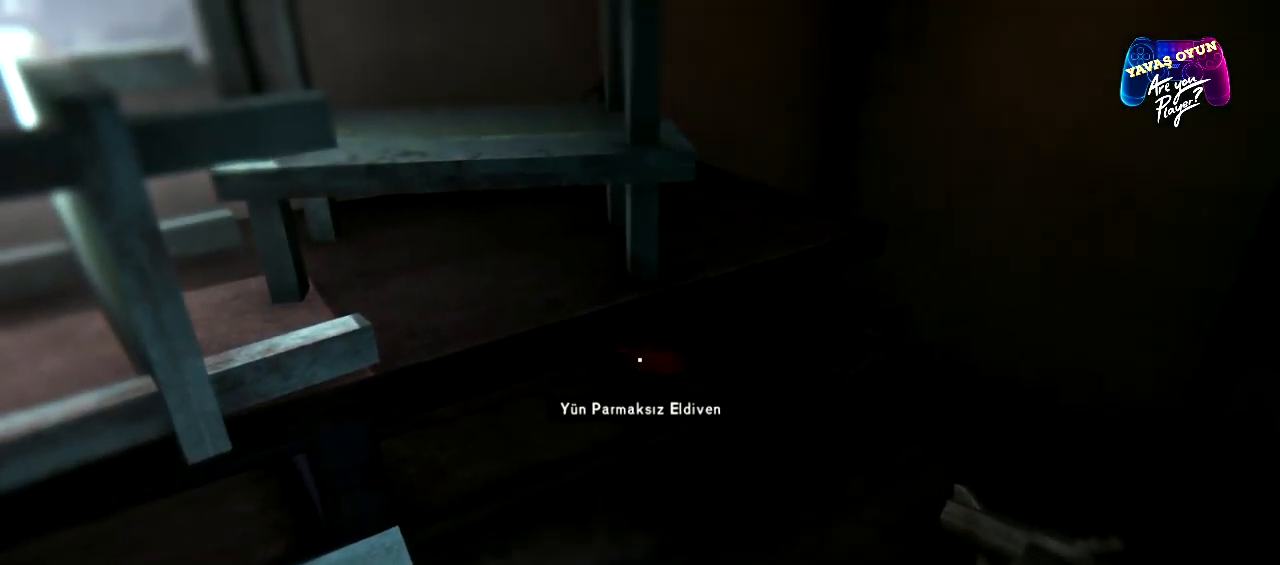
{"buttons": [], "left_stick": "center", "right_stick": "center", "events": [[200, "A", "down"], [333, "A", "up"]]}
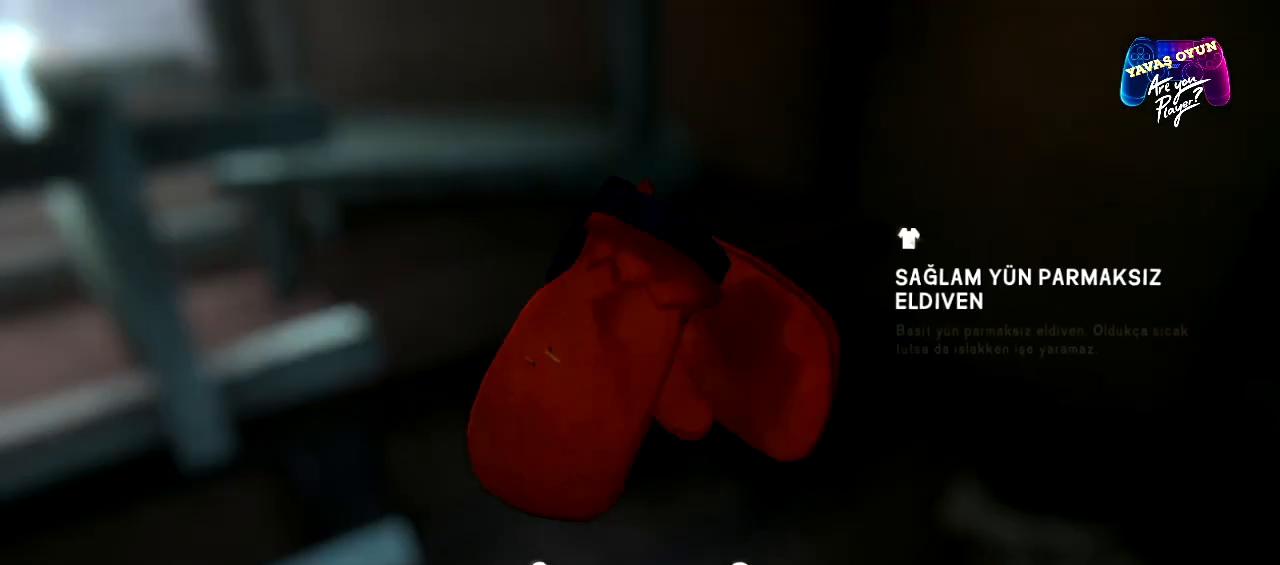
{"buttons": [], "left_stick": "center", "right_stick": "center", "events": []}
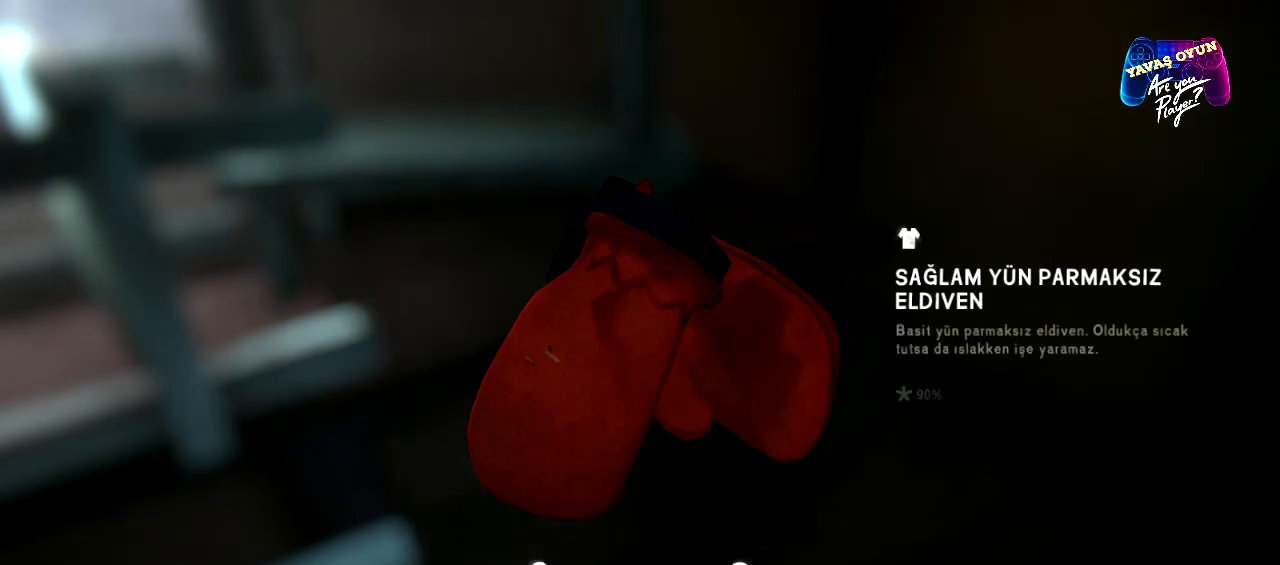
{"buttons": [], "left_stick": "center", "right_stick": "center", "events": []}
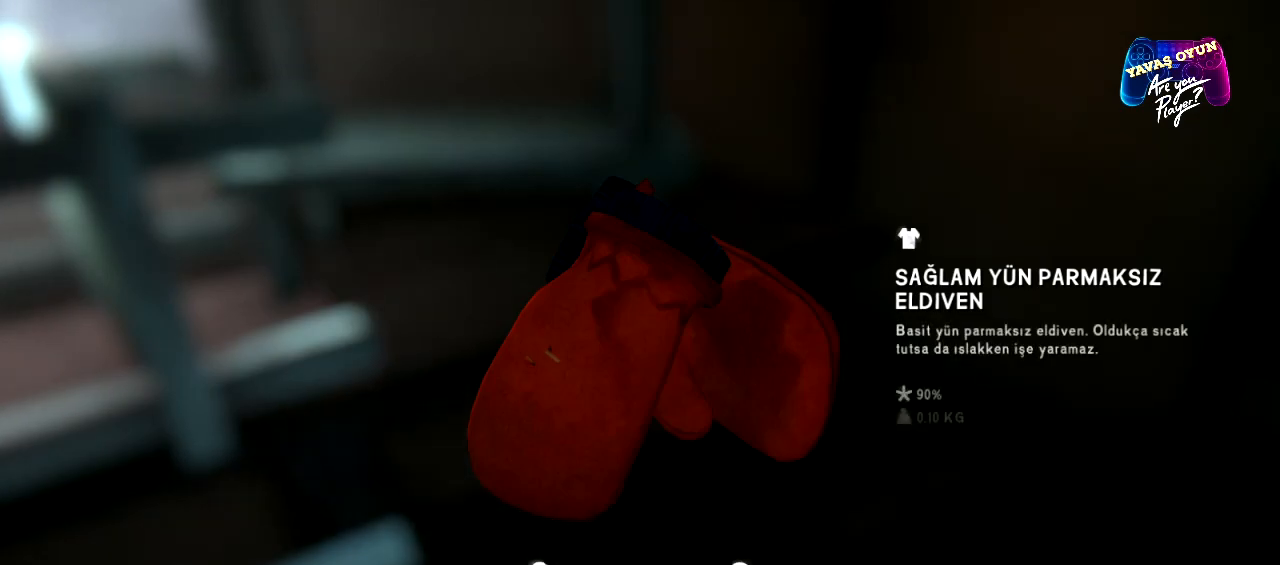
{"buttons": [], "left_stick": "right", "right_stick": "center", "events": [[83, "A", "down"], [200, "A", "up"], [483, "left_stick", "right"]]}
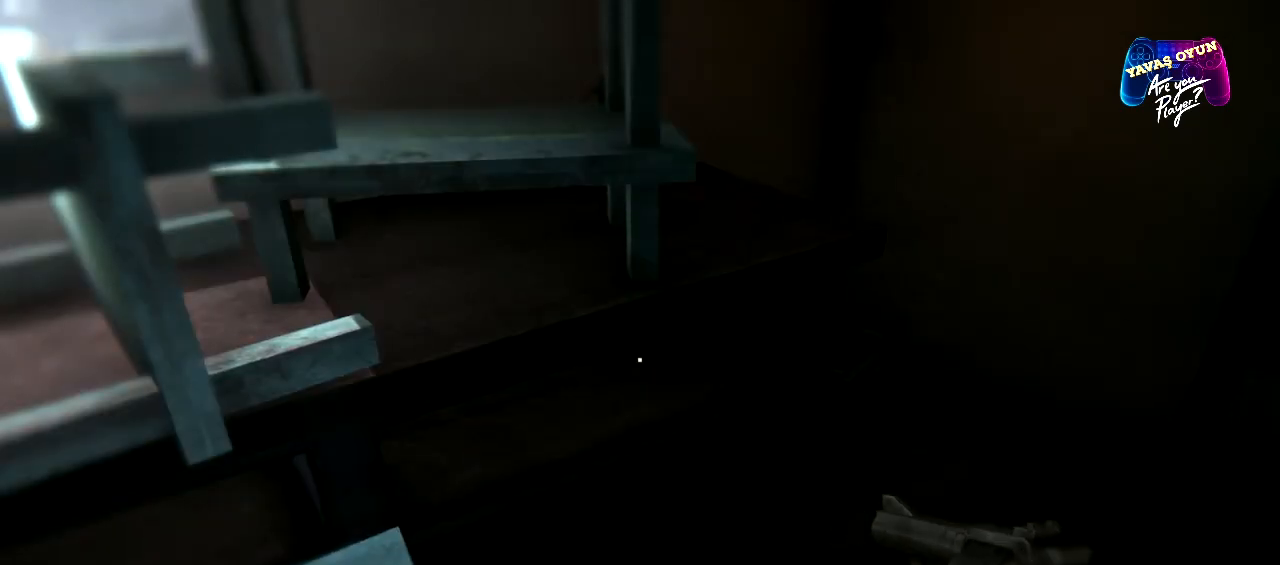
{"buttons": [], "left_stick": "up-right", "right_stick": "down-left", "events": [[33, "left_stick", "up-right"], [317, "right_stick", "down"], [367, "right_stick", "down-left"]]}
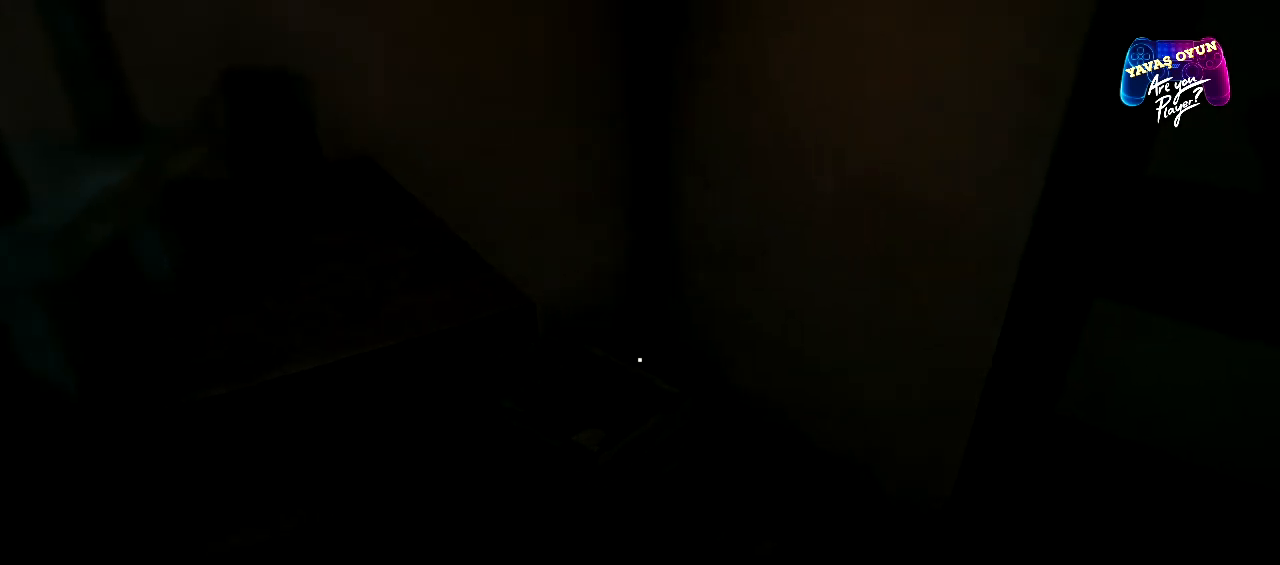
{"buttons": [], "left_stick": "up-left", "right_stick": "down", "events": [[200, "left_stick", "up-left"], [467, "right_stick", "down"]]}
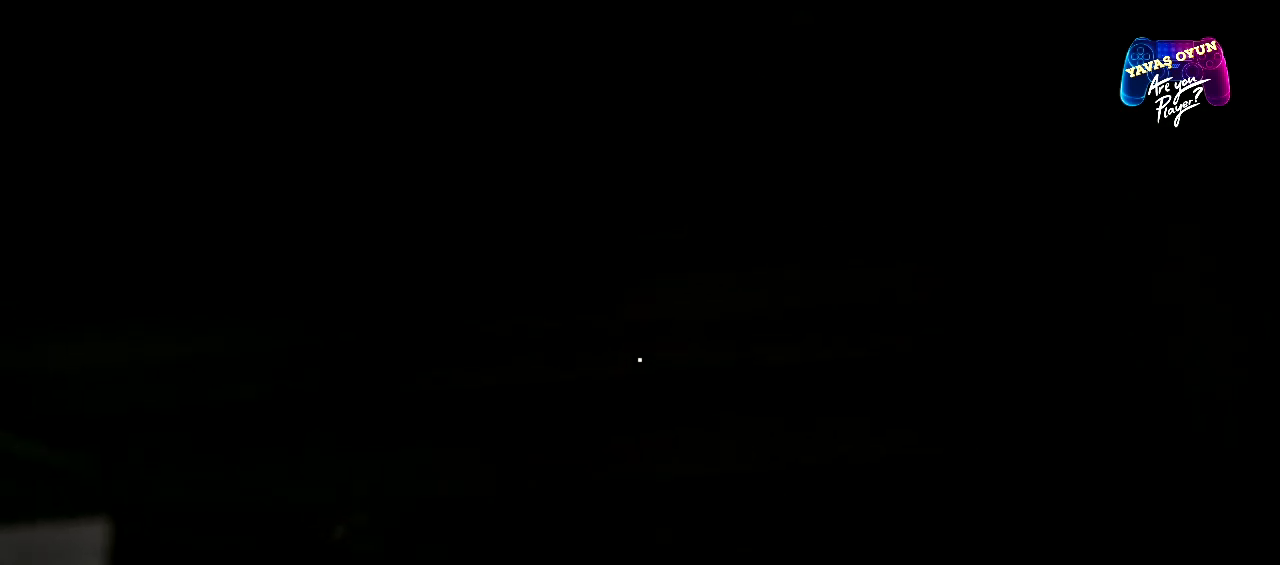
{"buttons": [], "left_stick": "up-right", "right_stick": "up-right", "events": [[17, "left_stick", "center"], [83, "right_stick", "center"], [300, "left_stick", "up-right"], [383, "right_stick", "up-right"]]}
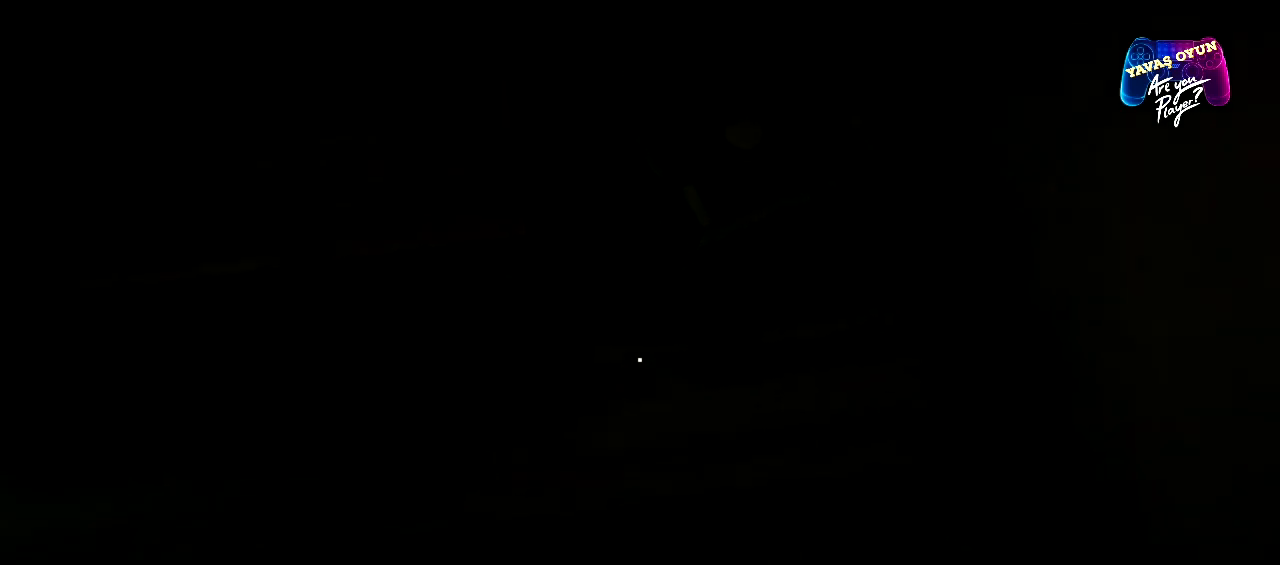
{"buttons": [], "left_stick": "center", "right_stick": "center", "events": [[150, "right_stick", "center"], [233, "left_stick", "center"]]}
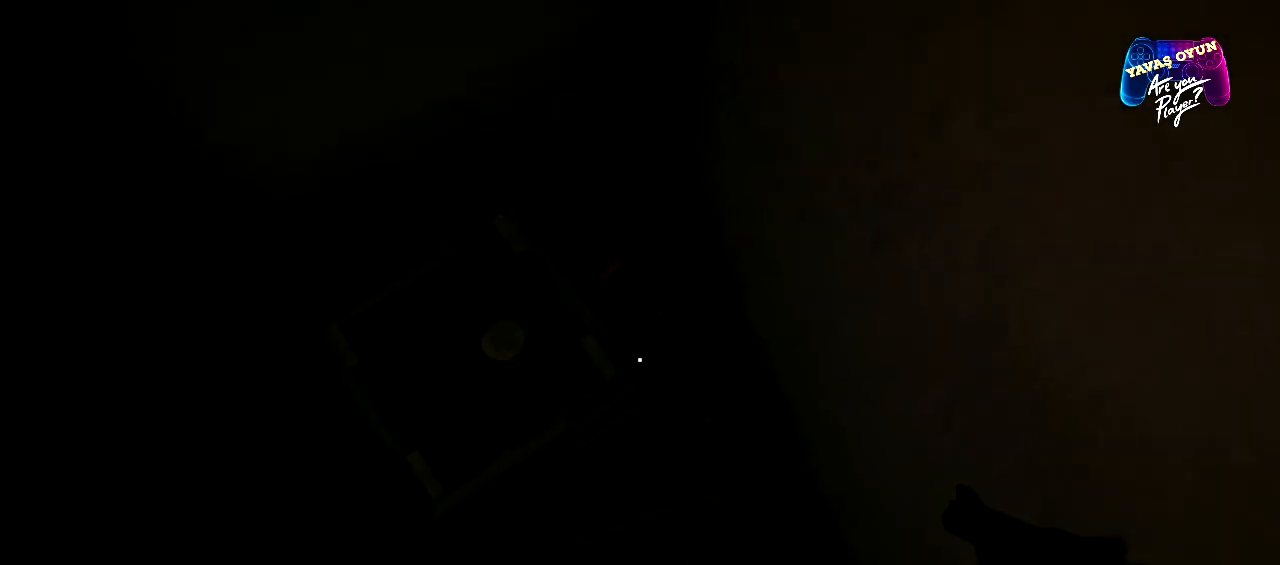
{"buttons": [], "left_stick": "center", "right_stick": "center", "events": [[33, "right_stick", "left"], [317, "right_stick", "center"]]}
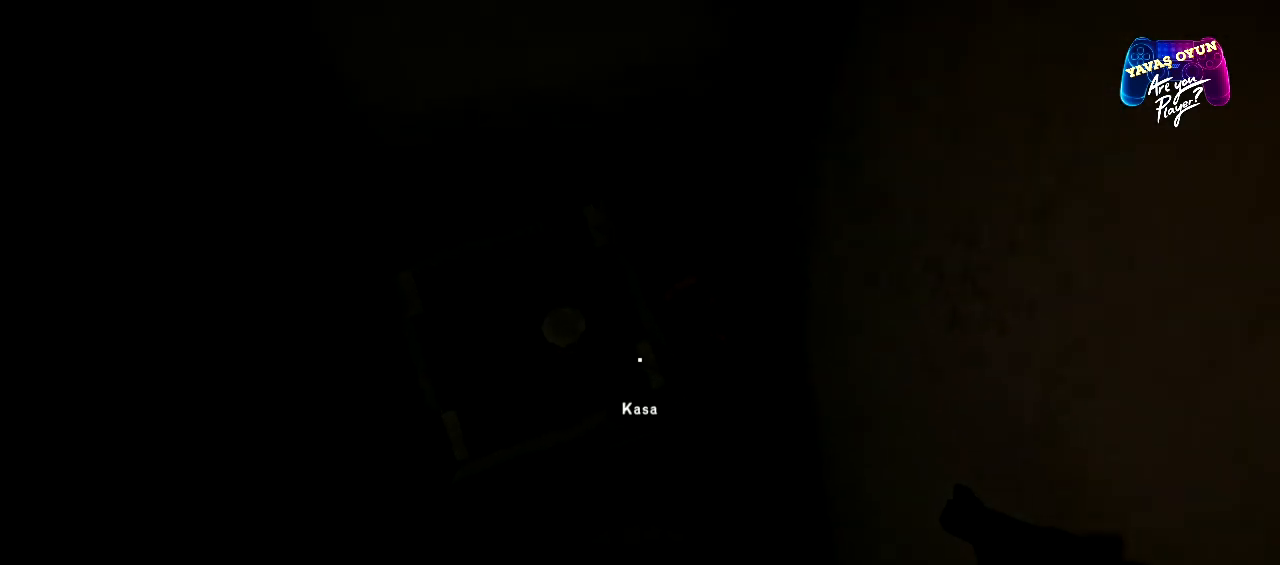
{"buttons": [], "left_stick": "center", "right_stick": "center", "events": [[200, "right_stick", "up-left"], [417, "right_stick", "center"]]}
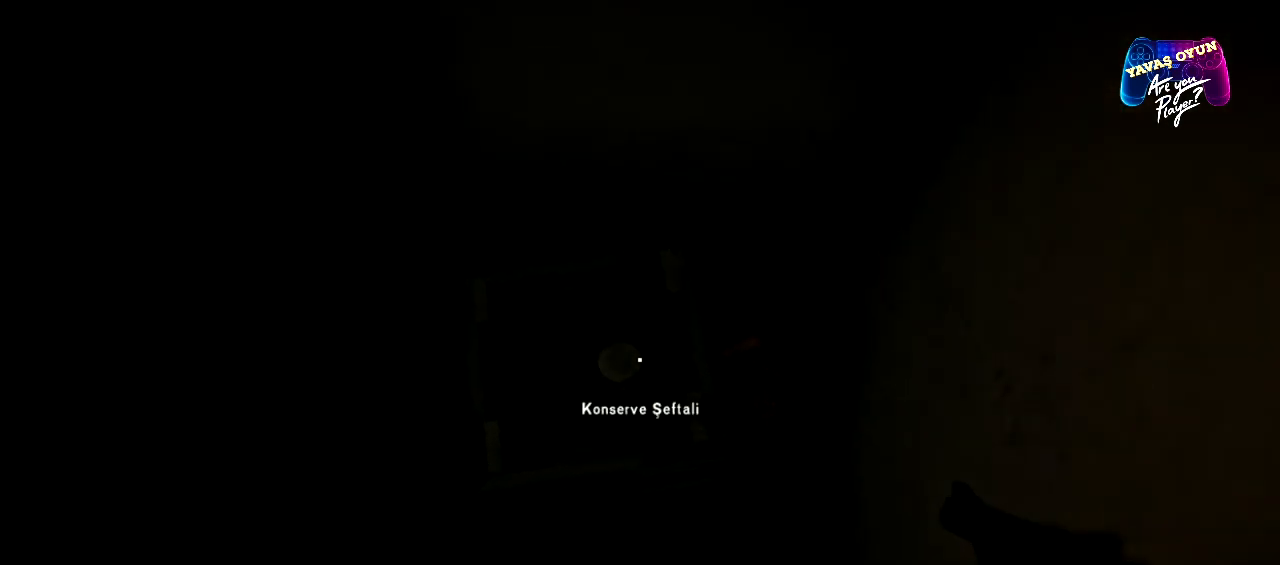
{"buttons": [], "left_stick": "center", "right_stick": "center", "events": []}
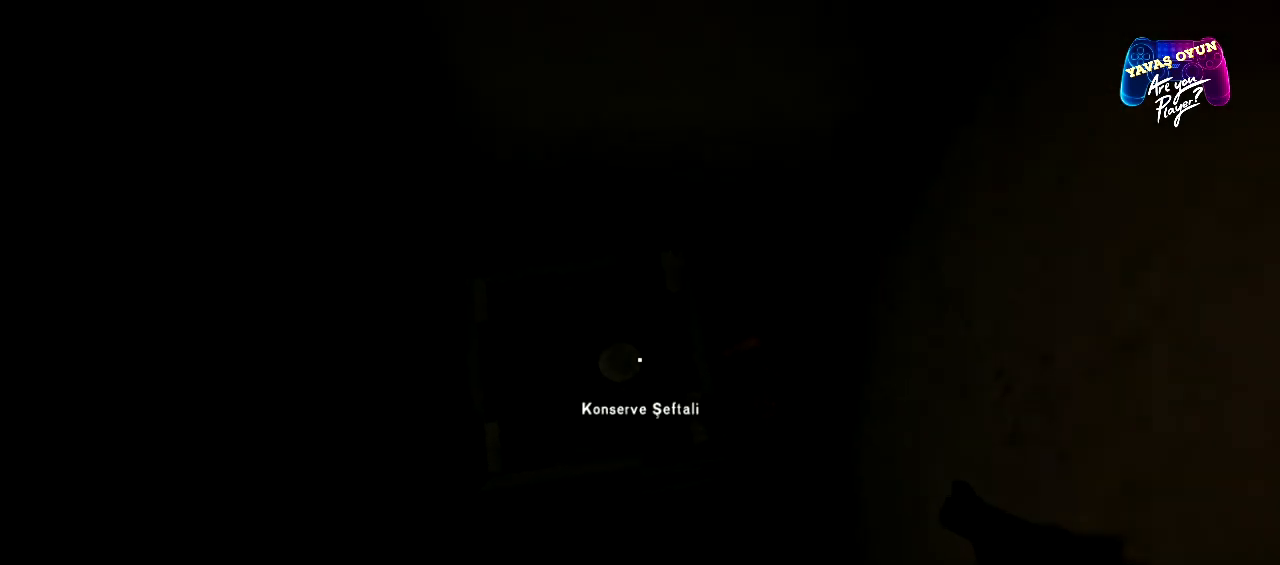
{"buttons": [], "left_stick": "center", "right_stick": "center", "events": [[50, "A", "down"], [183, "A", "up"]]}
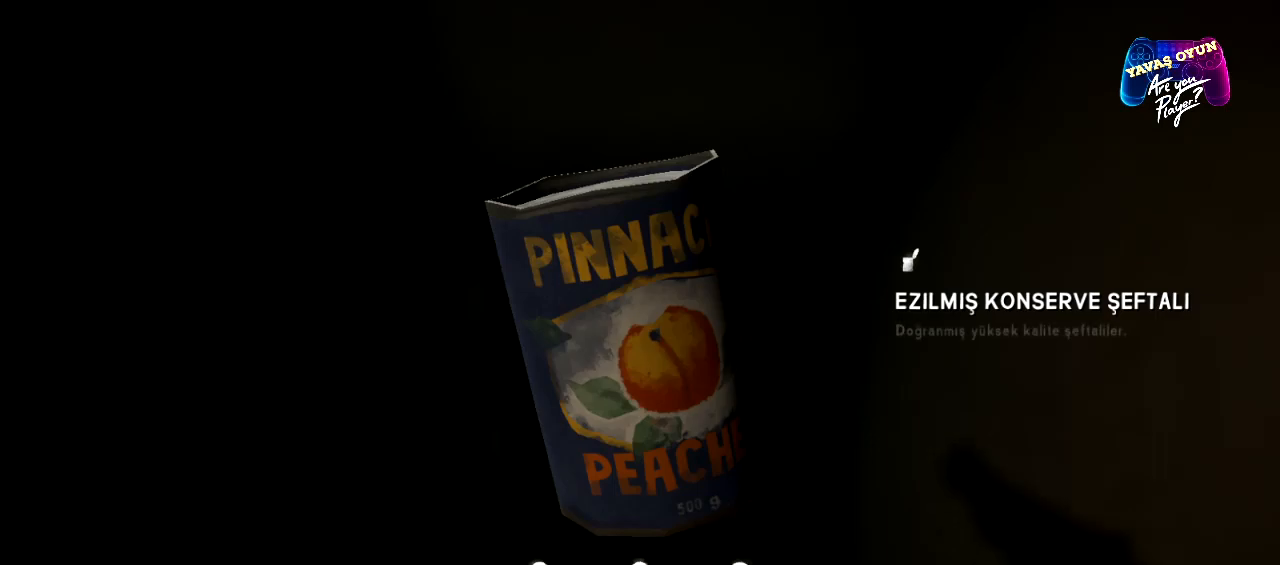
{"buttons": [], "left_stick": "center", "right_stick": "right", "events": [[133, "A", "down"], [267, "A", "up"], [500, "right_stick", "right"]]}
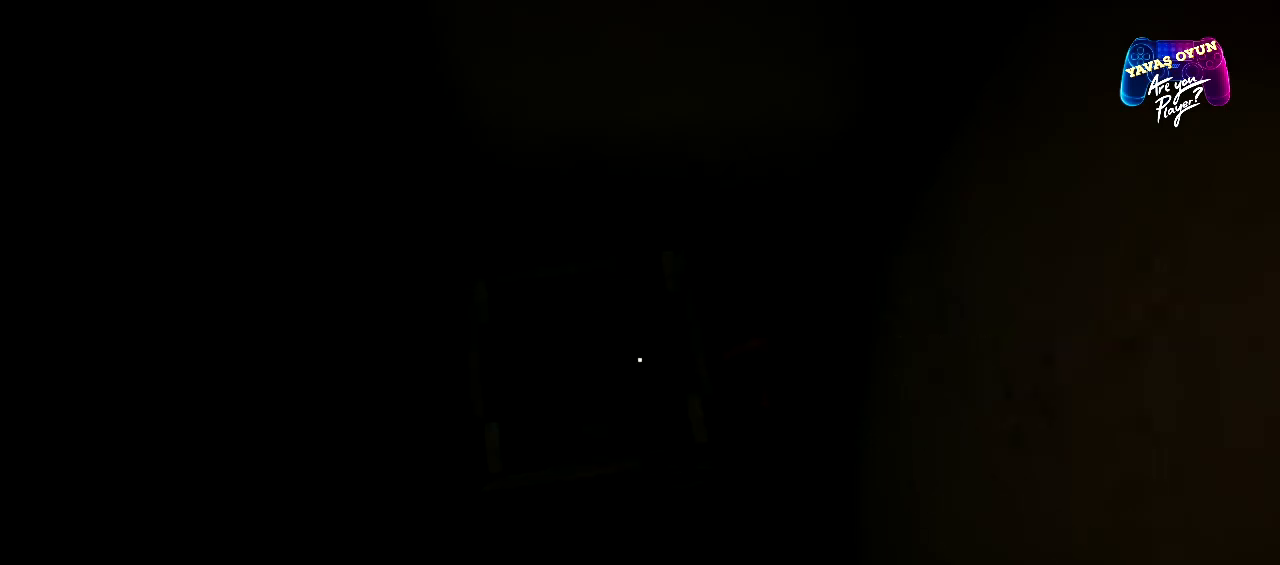
{"buttons": [], "left_stick": "center", "right_stick": "right", "events": [[233, "right_stick", "center"], [467, "right_stick", "right"]]}
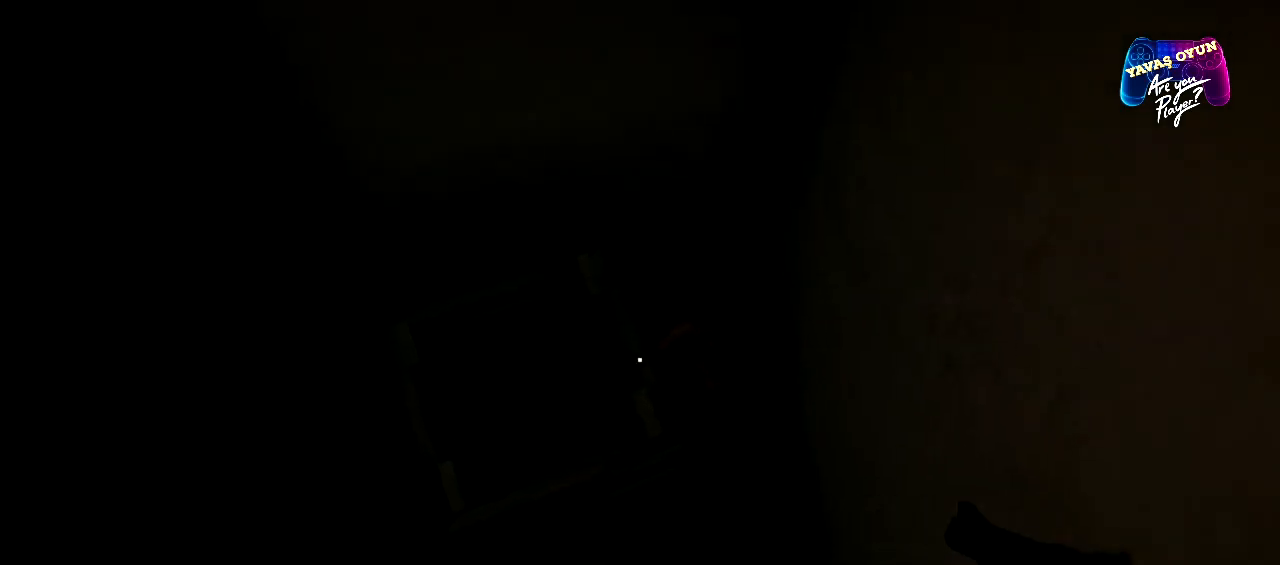
{"buttons": [], "left_stick": "center", "right_stick": "center", "events": [[183, "right_stick", "center"]]}
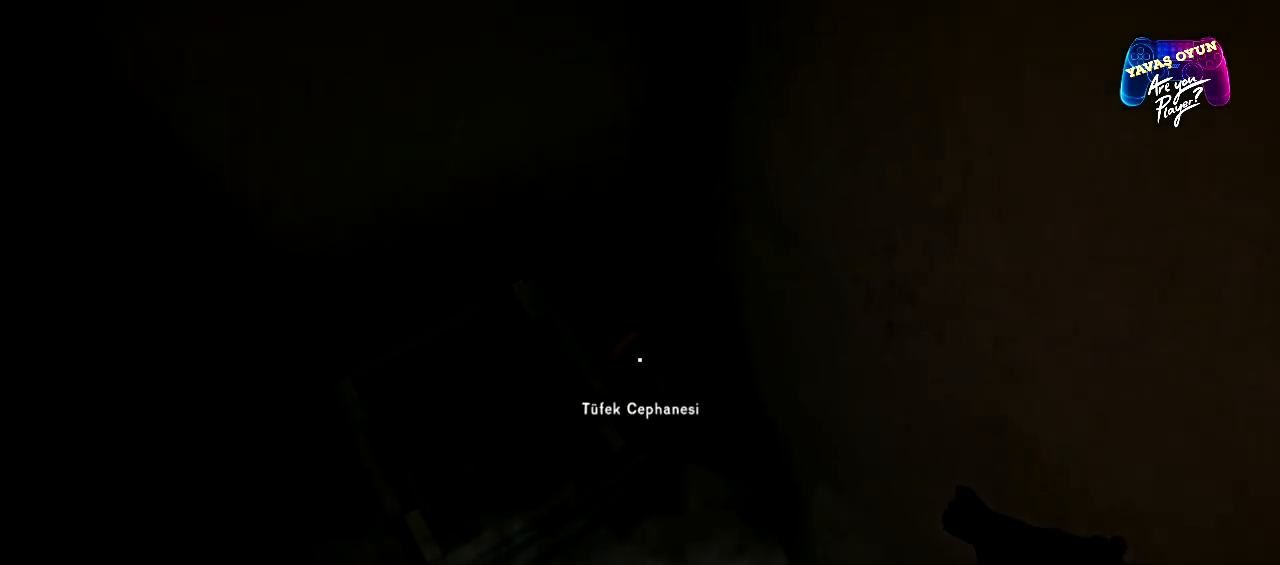
{"buttons": [], "left_stick": "center", "right_stick": "center", "events": []}
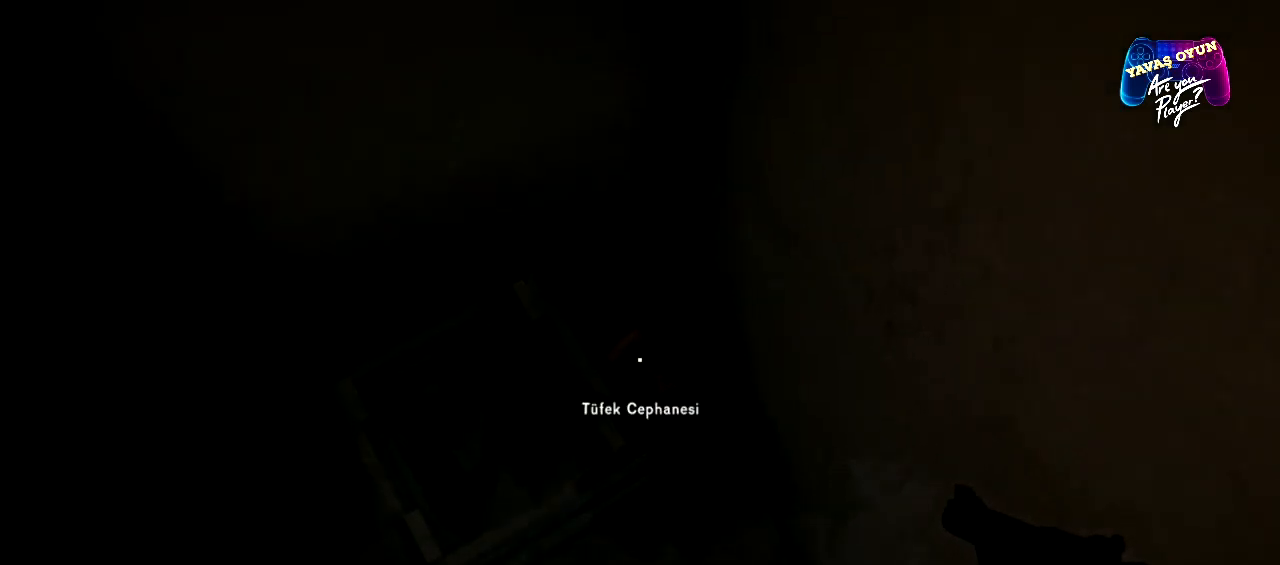
{"buttons": [], "left_stick": "center", "right_stick": "center", "events": [[117, "A", "down"], [267, "A", "up"]]}
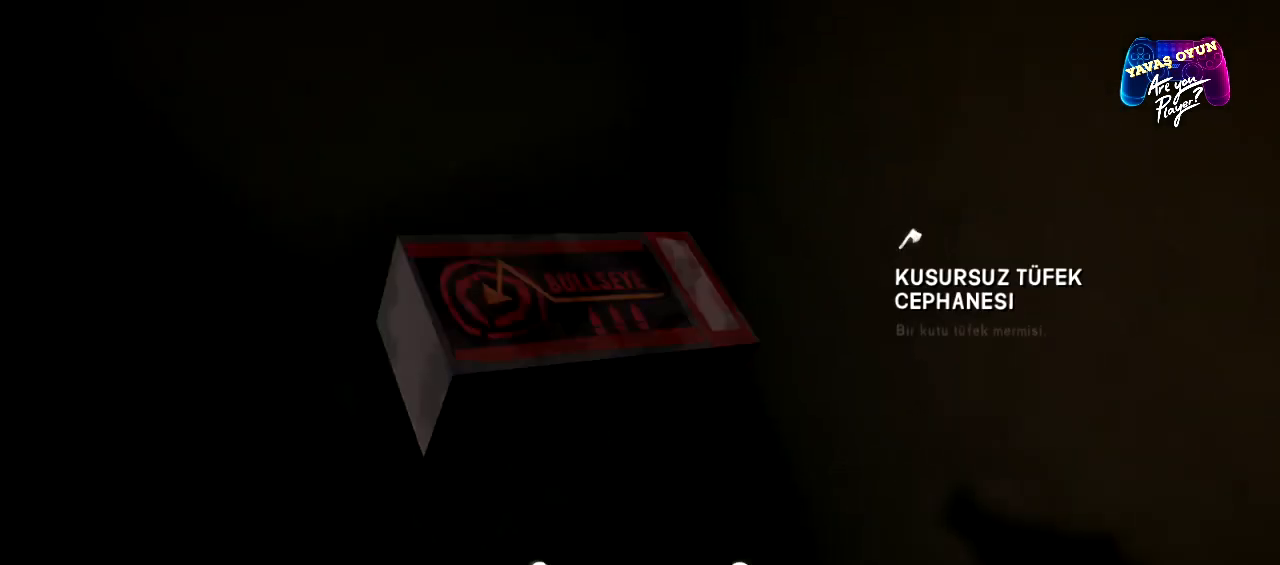
{"buttons": [], "left_stick": "center", "right_stick": "center", "events": [[200, "A", "down"], [350, "A", "up"]]}
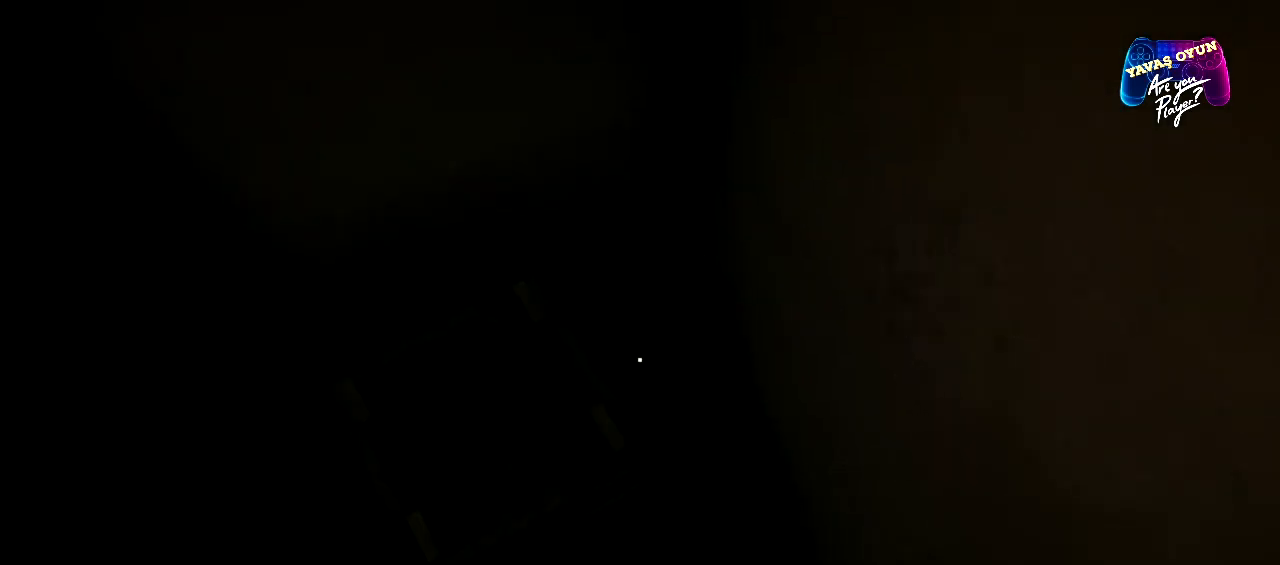
{"buttons": [], "left_stick": "down", "right_stick": "right", "events": [[83, "right_stick", "right"], [117, "left_stick", "down"]]}
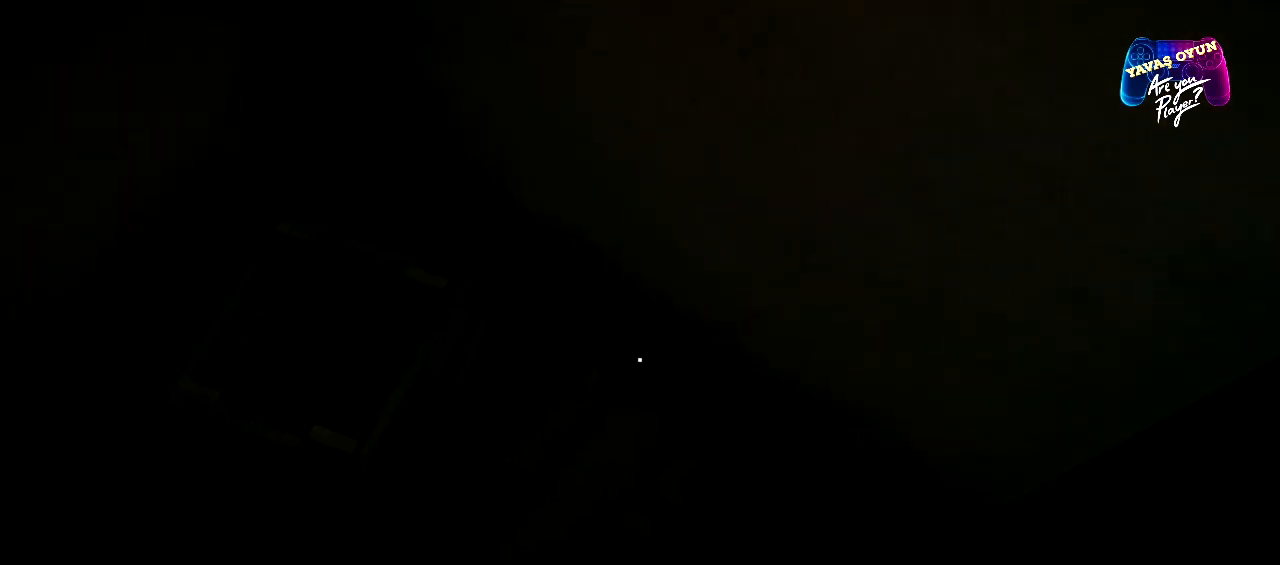
{"buttons": [], "left_stick": "center", "right_stick": "right", "events": [[17, "left_stick", "center"]]}
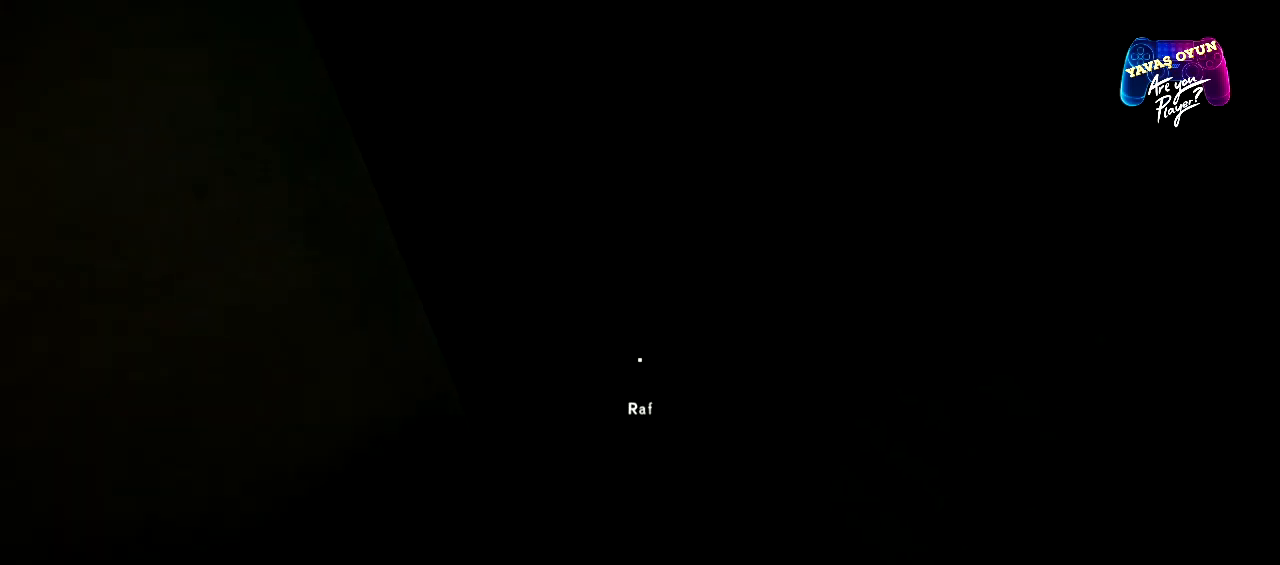
{"buttons": [], "left_stick": "right", "right_stick": "up-left", "events": [[150, "right_stick", "center"], [400, "right_stick", "up"], [483, "right_stick", "up-left"], [500, "left_stick", "right"]]}
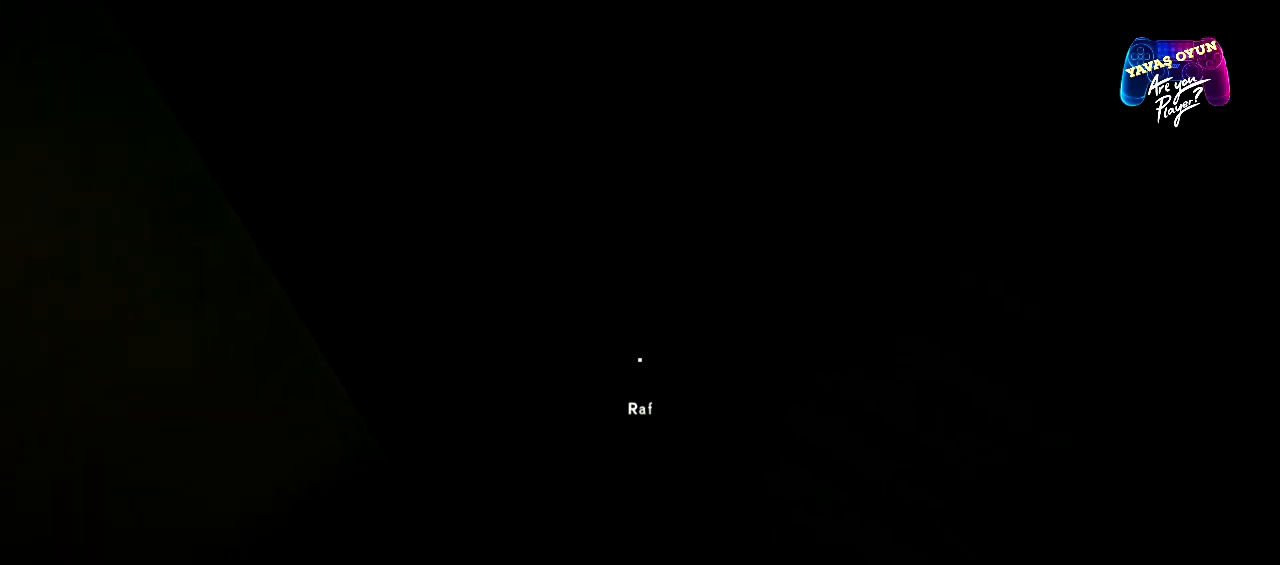
{"buttons": [], "left_stick": "center", "right_stick": "center", "events": [[483, "right_stick", "center"], [500, "left_stick", "center"]]}
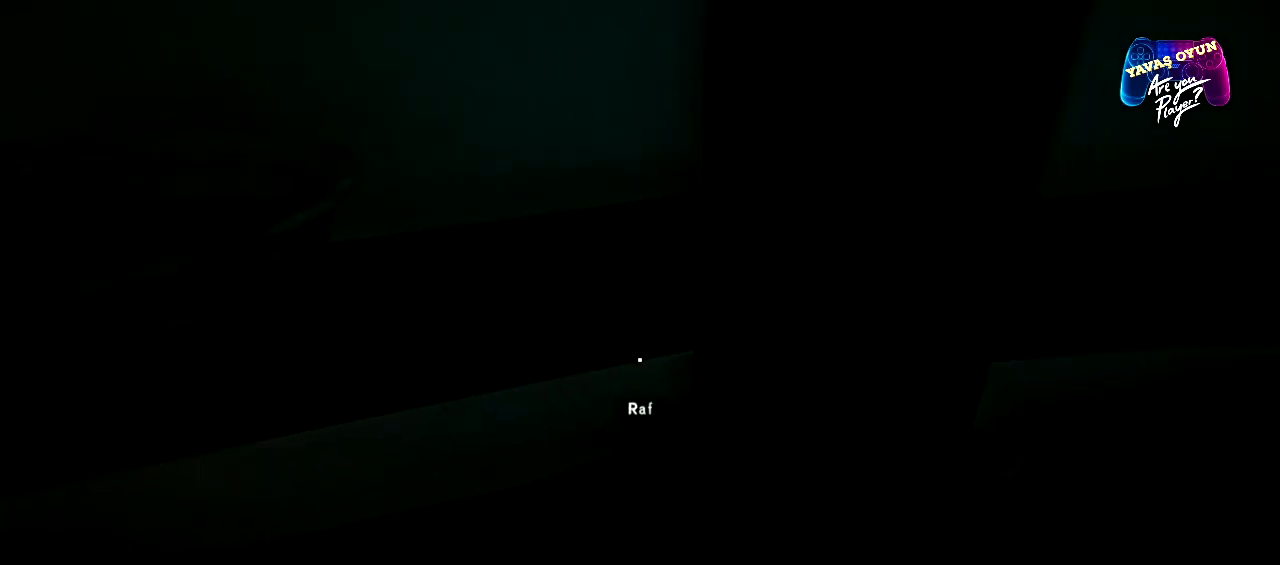
{"buttons": [], "left_stick": "down-right", "right_stick": "right", "events": [[267, "right_stick", "right"], [383, "left_stick", "down"], [433, "left_stick", "down-right"]]}
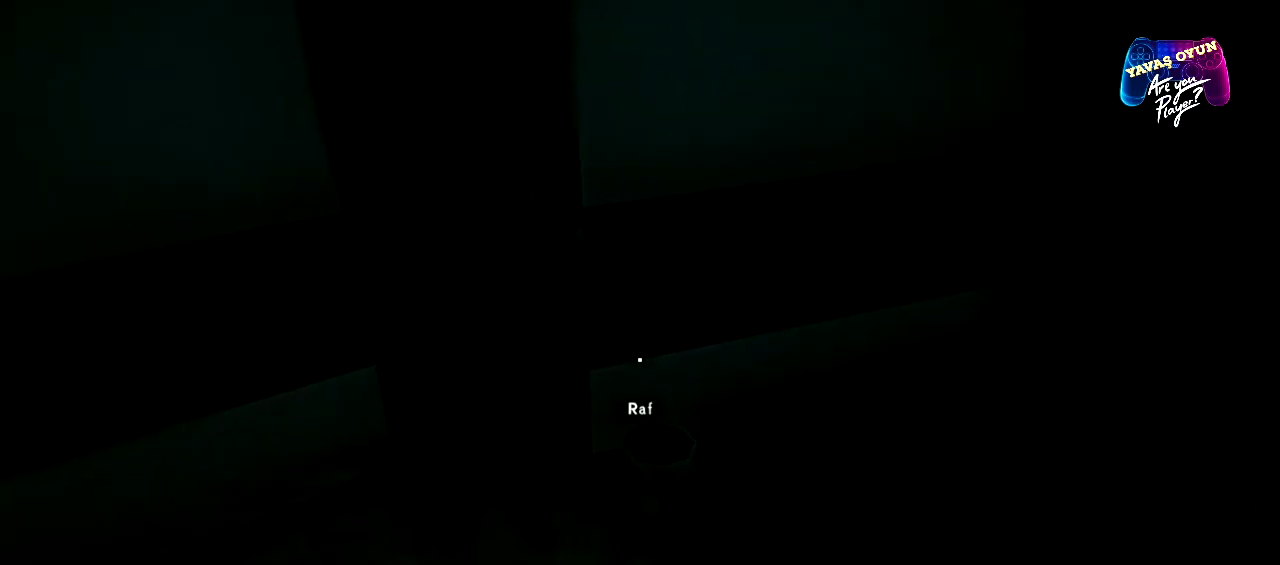
{"buttons": [], "left_stick": "center", "right_stick": "center", "events": [[150, "right_stick", "center"], [200, "left_stick", "center"]]}